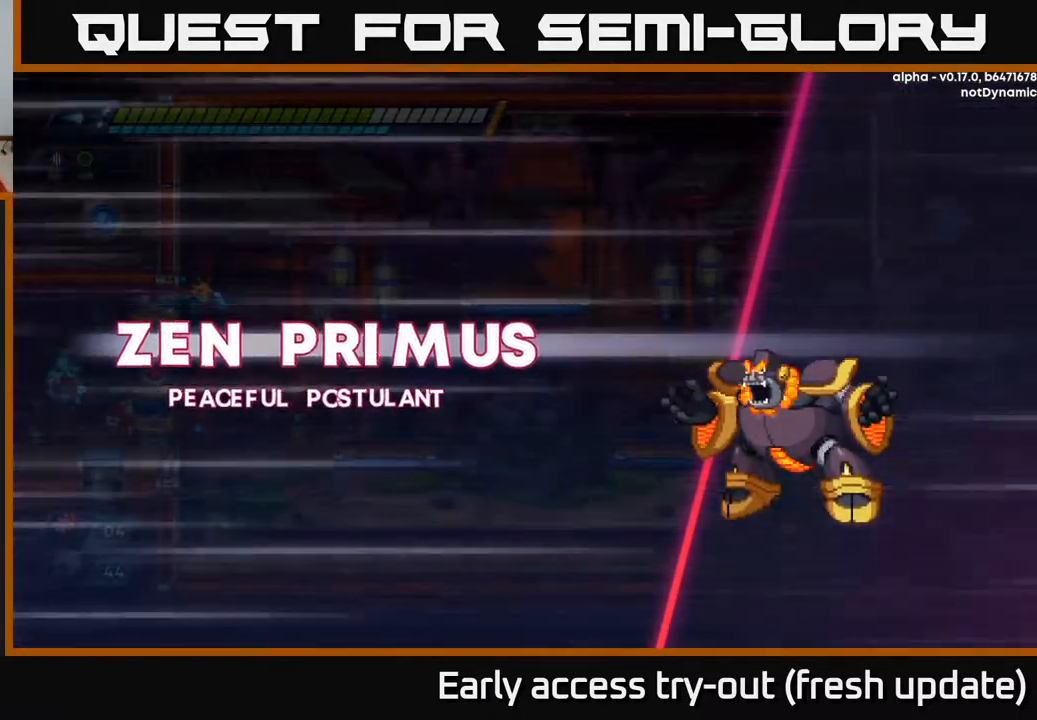
Gameplay with a controller (Xbox layout); each line is a JSON object with the inputs held at the frame after it. "events" lists button and stick changes between this image and that frame as [ms after this image, input, new state], when the widget could be followed in between.
{"buttons": [], "left_stick": "center", "right_stick": "center", "events": [[50, "A", "down"], [250, "A", "up"]]}
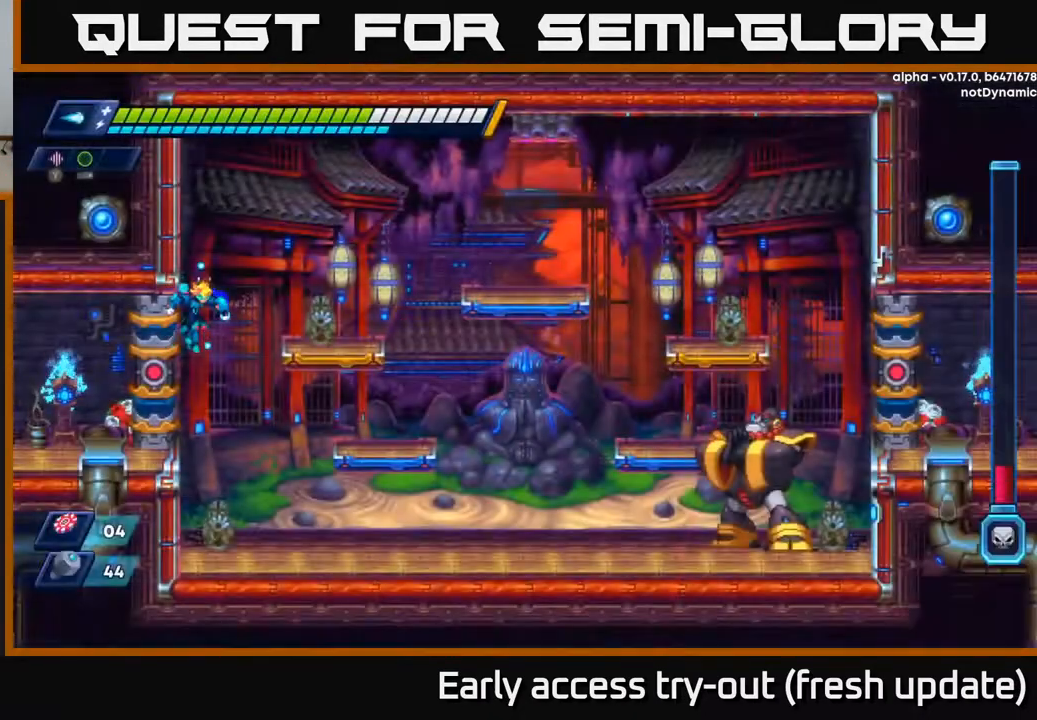
{"buttons": ["DPAD_RIGHT"], "left_stick": "center", "right_stick": "center", "events": [[333, "DPAD_RIGHT", "down"]]}
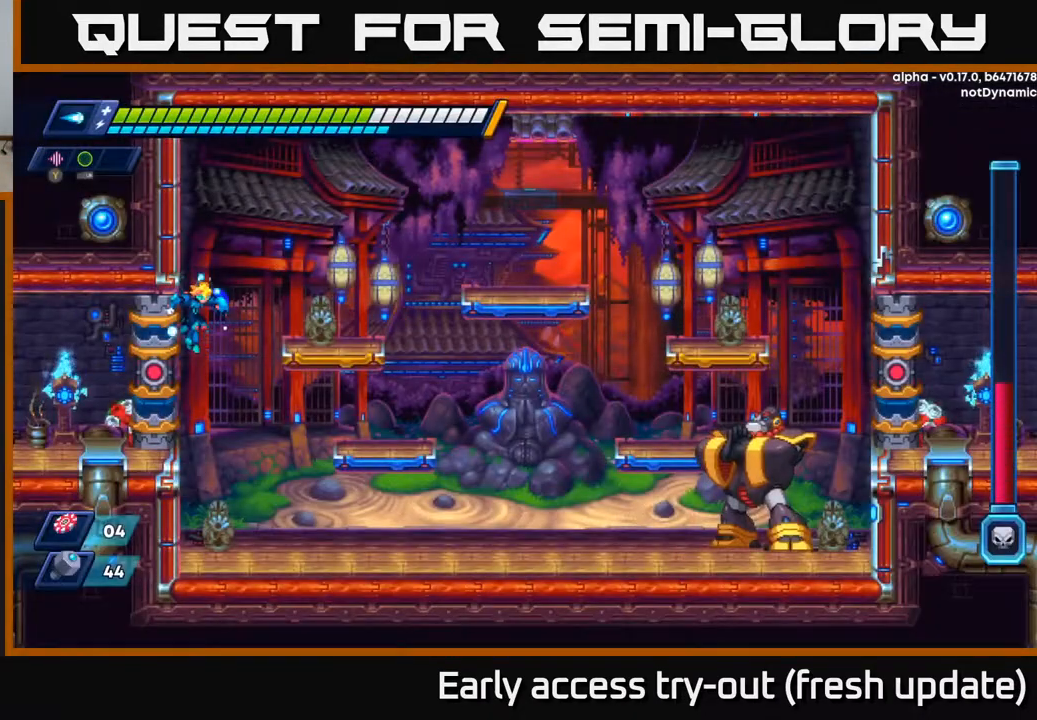
{"buttons": ["R2", "DPAD_RIGHT"], "left_stick": "center", "right_stick": "center", "events": [[367, "R2", "down"]]}
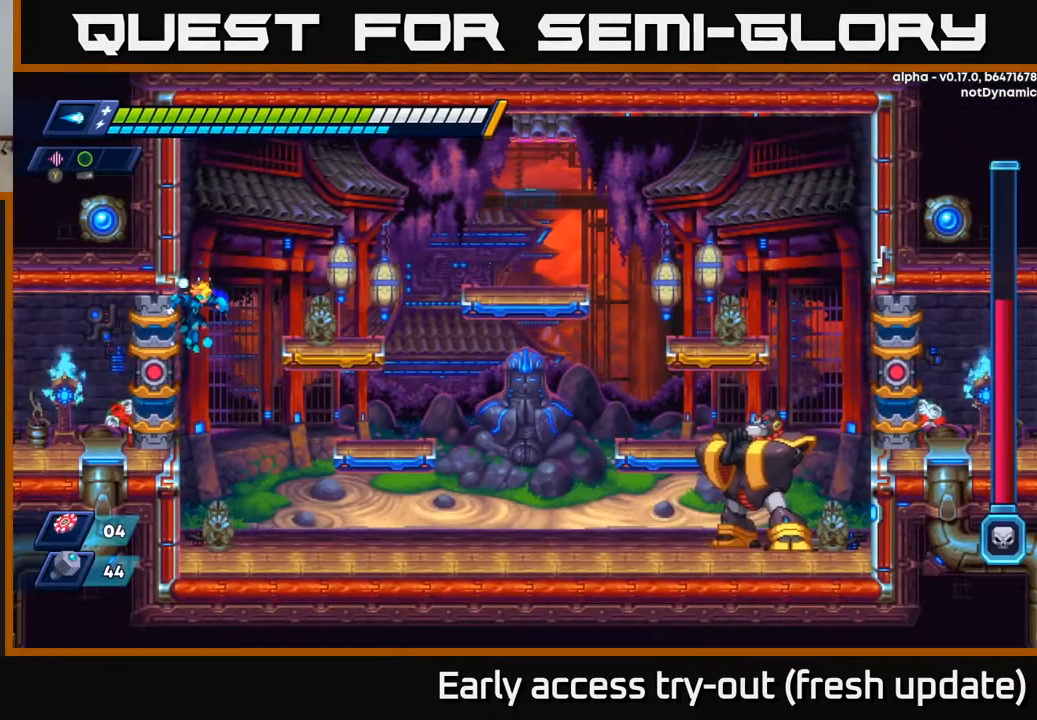
{"buttons": ["DPAD_RIGHT"], "left_stick": "center", "right_stick": "center", "events": [[33, "R2", "up"]]}
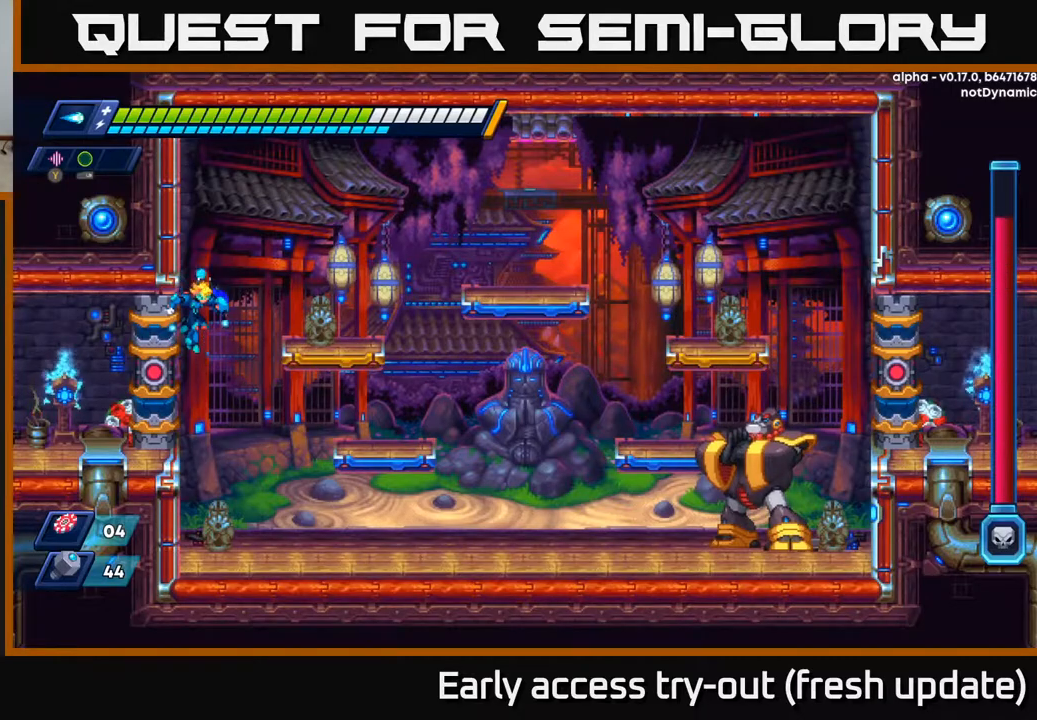
{"buttons": ["DPAD_RIGHT"], "left_stick": "center", "right_stick": "center", "events": []}
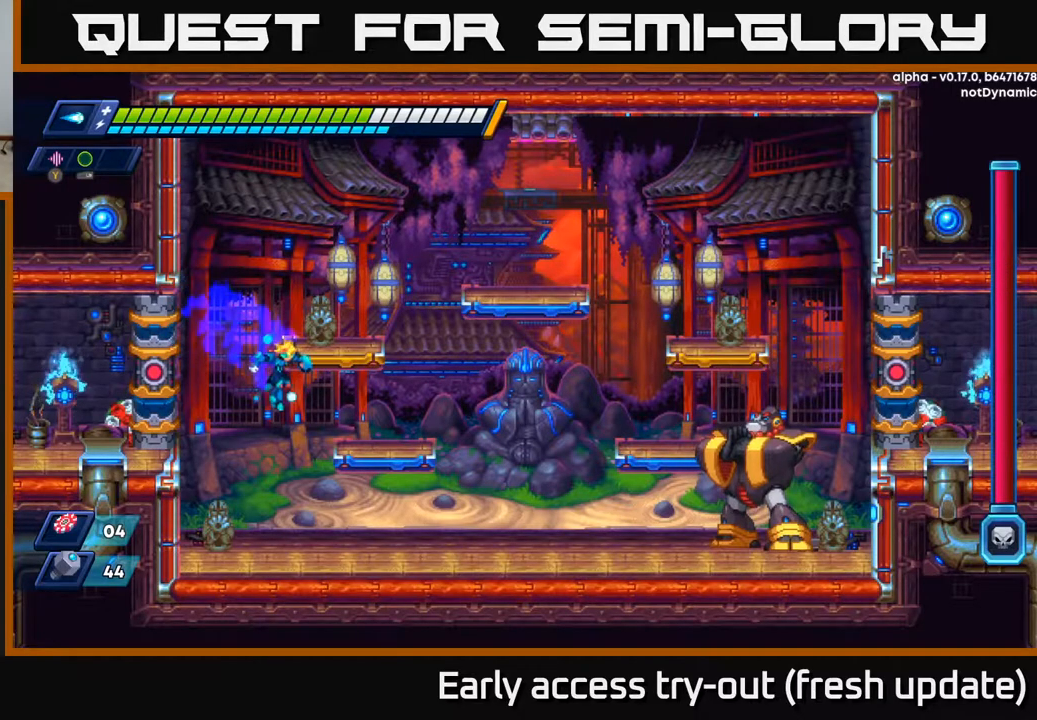
{"buttons": ["X"], "left_stick": "center", "right_stick": "center", "events": [[217, "R2", "down"], [350, "X", "down"], [400, "R2", "up"], [433, "X", "up"], [450, "DPAD_RIGHT", "up"], [500, "X", "down"]]}
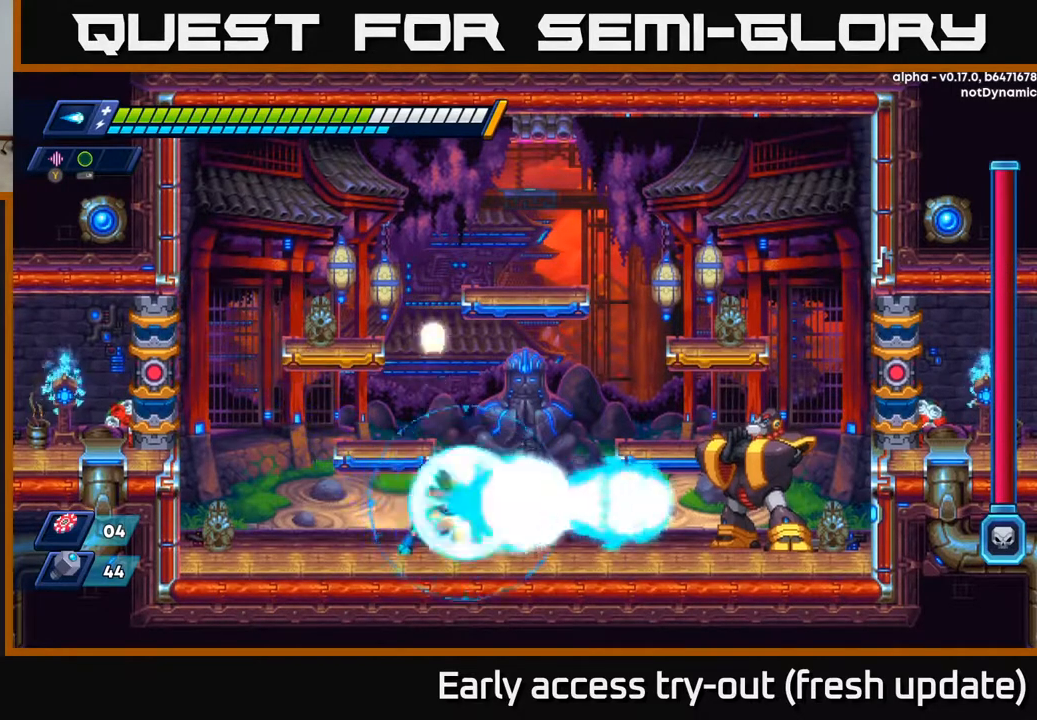
{"buttons": [], "left_stick": "center", "right_stick": "center", "events": [[83, "X", "up"], [167, "X", "down"], [233, "X", "up"], [300, "X", "down"], [333, "X", "up"], [400, "X", "down"], [467, "X", "up"]]}
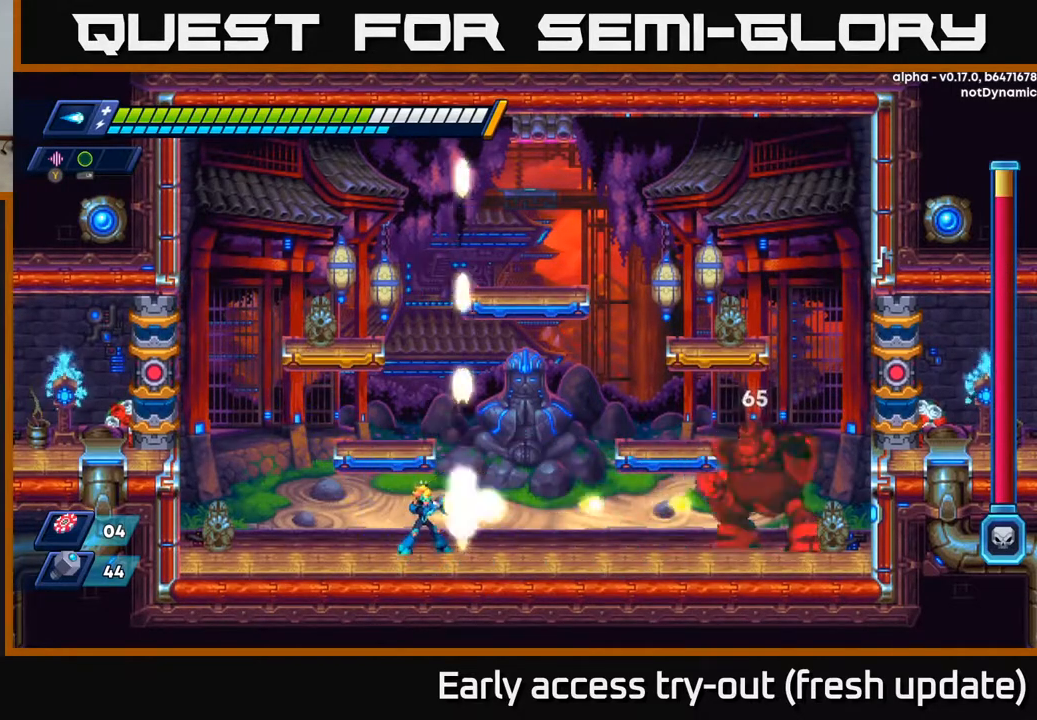
{"buttons": [], "left_stick": "center", "right_stick": "center", "events": [[33, "X", "down"], [83, "X", "up"], [150, "X", "down"], [233, "X", "up"], [300, "X", "down"], [350, "X", "up"], [433, "X", "down"], [500, "X", "up"]]}
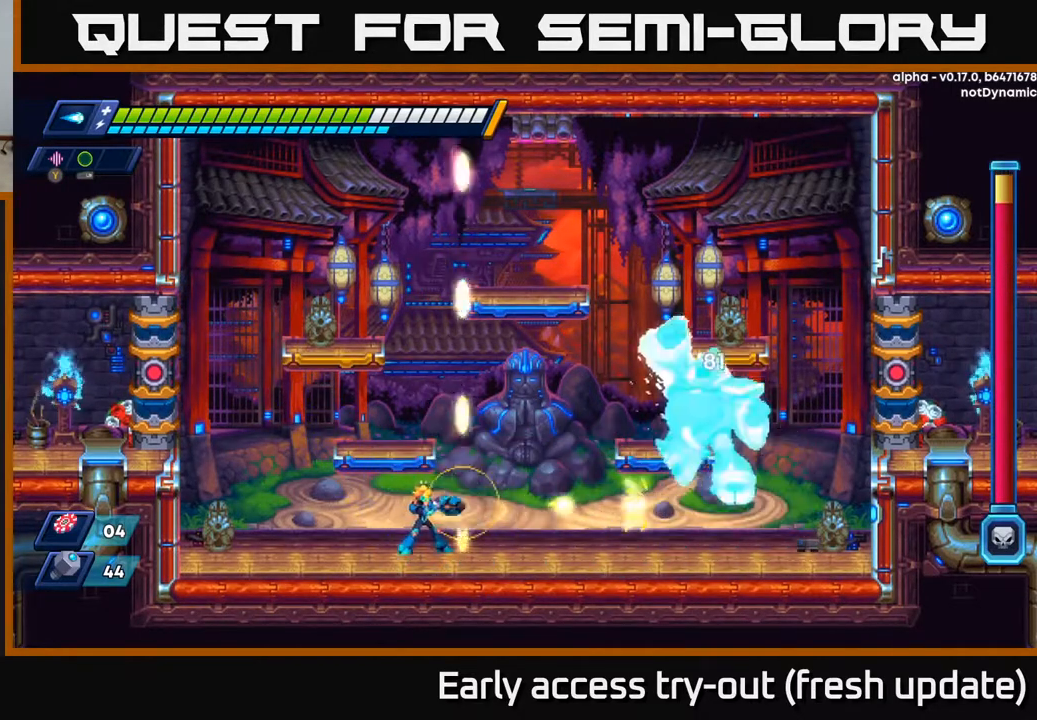
{"buttons": ["R2", "DPAD_RIGHT"], "left_stick": "center", "right_stick": "center", "events": [[67, "X", "down"], [150, "X", "up"], [217, "DPAD_LEFT", "down"], [450, "DPAD_LEFT", "up"], [467, "DPAD_RIGHT", "down"], [483, "R2", "down"]]}
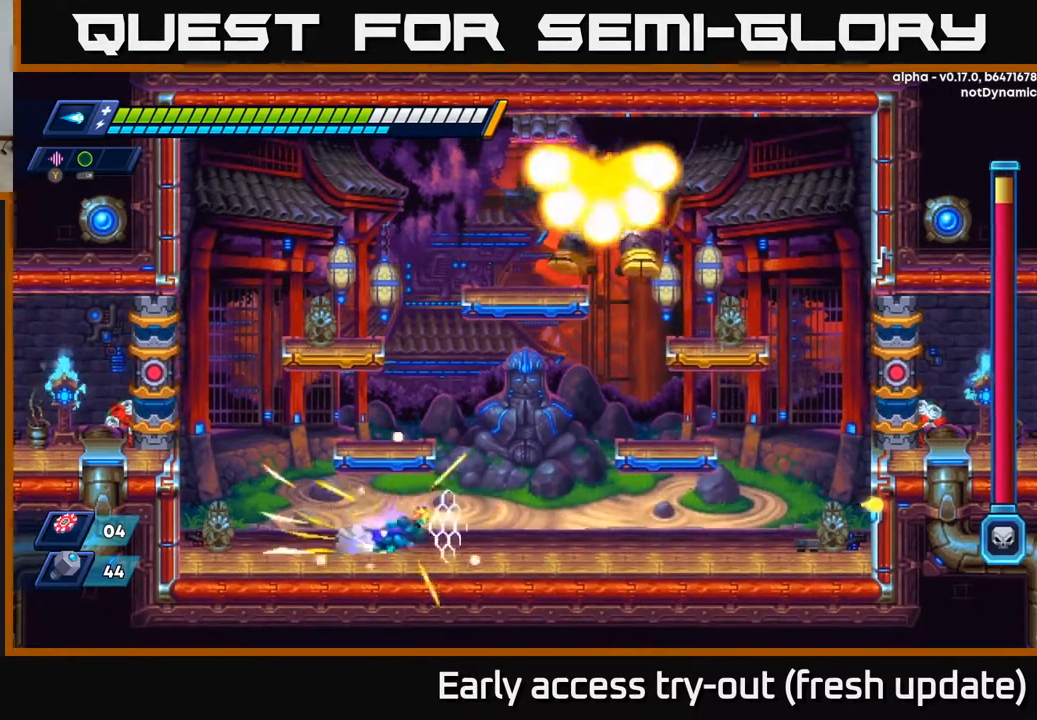
{"buttons": ["DPAD_RIGHT"], "left_stick": "center", "right_stick": "center", "events": [[117, "R2", "up"], [167, "DPAD_RIGHT", "up"], [200, "DPAD_LEFT", "down"], [400, "DPAD_LEFT", "up"], [417, "DPAD_RIGHT", "down"]]}
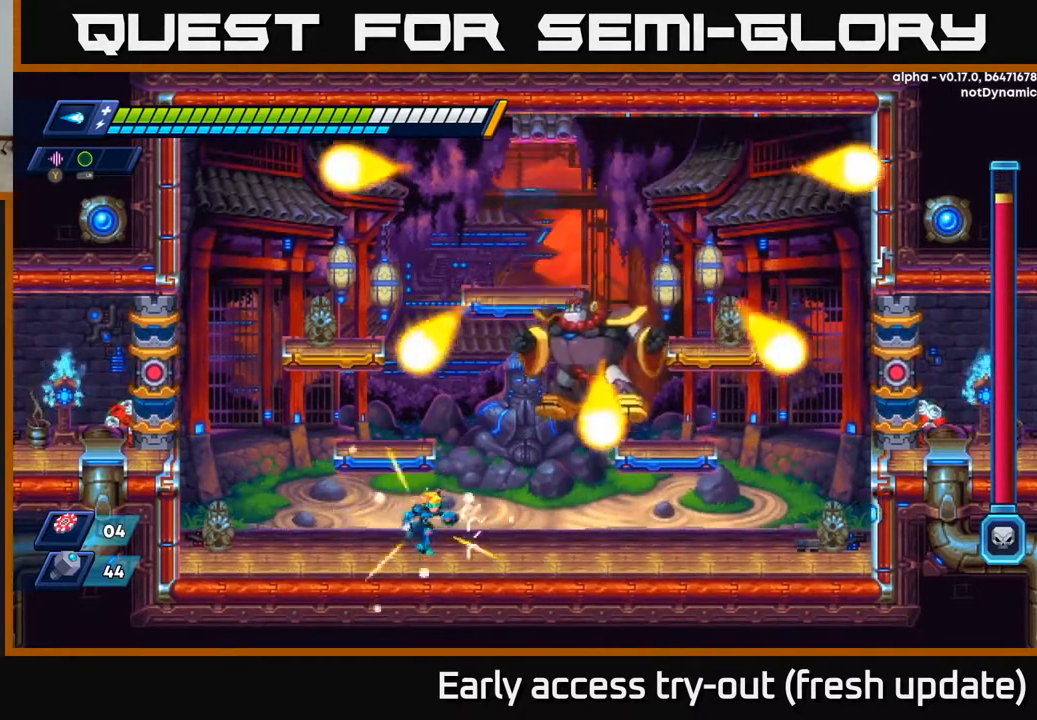
{"buttons": ["X"], "left_stick": "center", "right_stick": "center", "events": [[50, "DPAD_RIGHT", "up"], [167, "X", "down"], [233, "X", "up"], [400, "X", "down"]]}
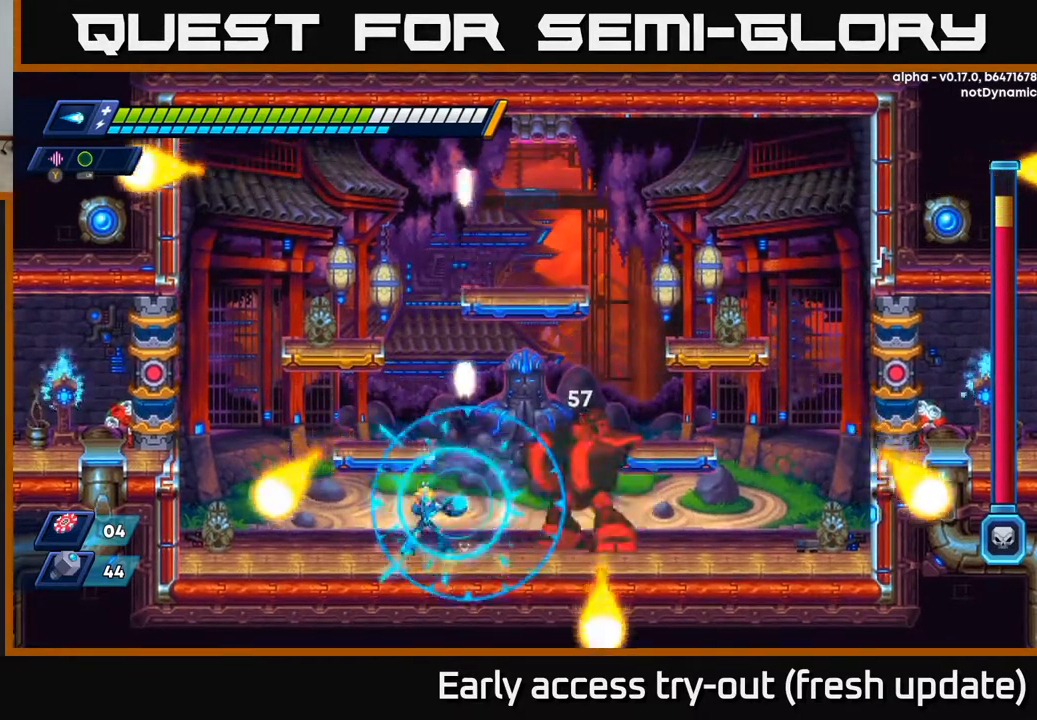
{"buttons": ["X"], "left_stick": "center", "right_stick": "center", "events": [[17, "X", "up"], [117, "X", "down"], [217, "X", "up"], [317, "X", "down"], [400, "X", "up"], [467, "X", "down"]]}
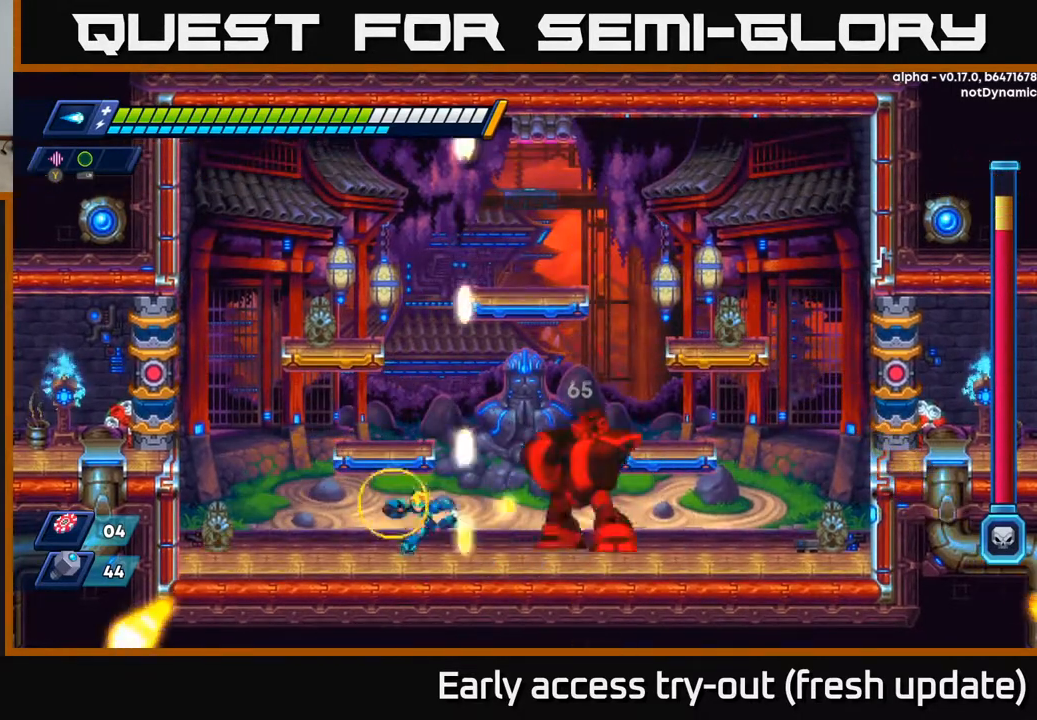
{"buttons": ["DPAD_LEFT"], "left_stick": "center", "right_stick": "center", "events": [[50, "DPAD_LEFT", "down"], [50, "X", "up"], [117, "DPAD_LEFT", "up"], [133, "DPAD_RIGHT", "down"], [200, "DPAD_RIGHT", "up"], [200, "Y", "down"], [267, "Y", "up"], [300, "DPAD_LEFT", "down"]]}
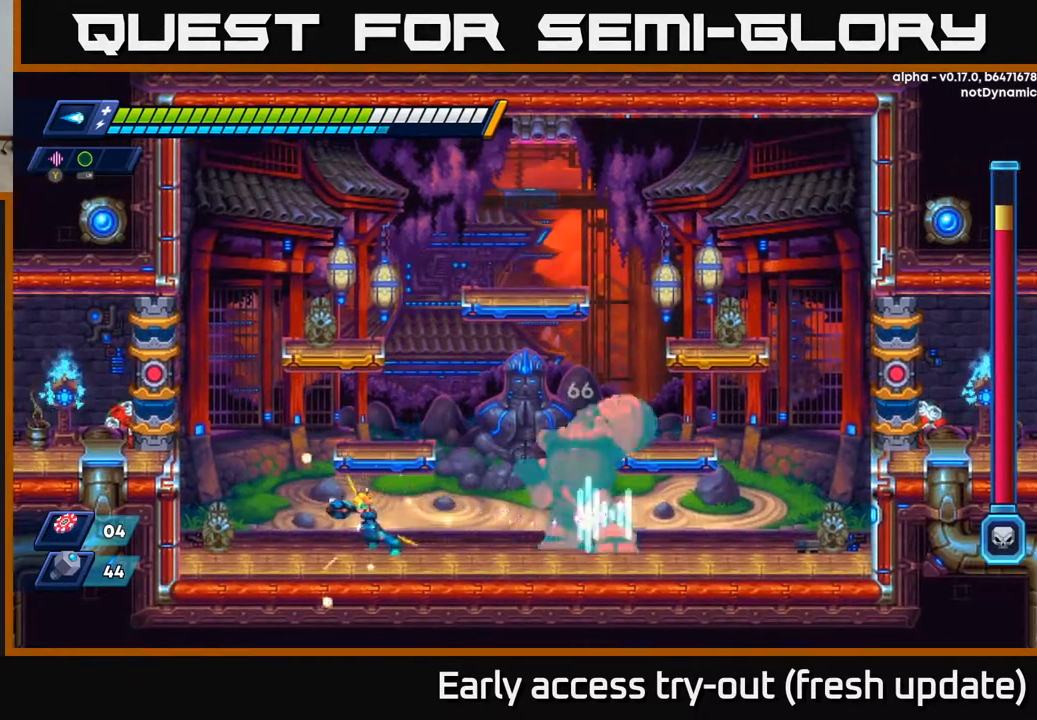
{"buttons": ["A", "R2", "DPAD_LEFT"], "left_stick": "center", "right_stick": "center", "events": [[367, "R2", "down"], [433, "A", "down"]]}
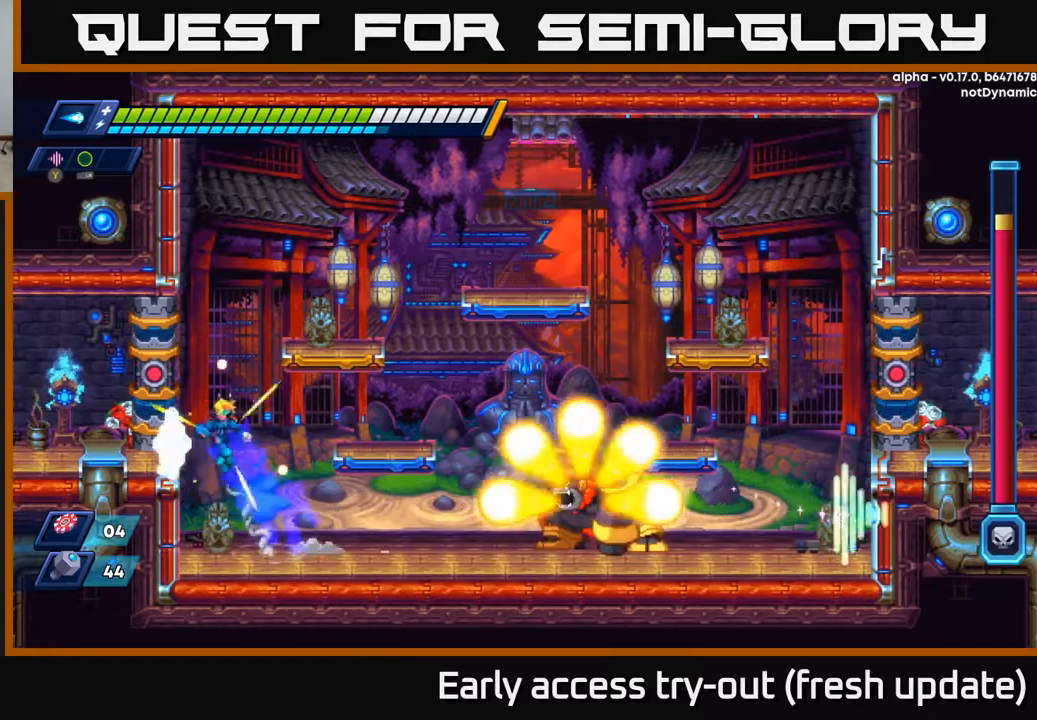
{"buttons": ["DPAD_LEFT"], "left_stick": "center", "right_stick": "center", "events": [[100, "A", "up"], [217, "A", "down"], [367, "R2", "up"], [383, "A", "up"]]}
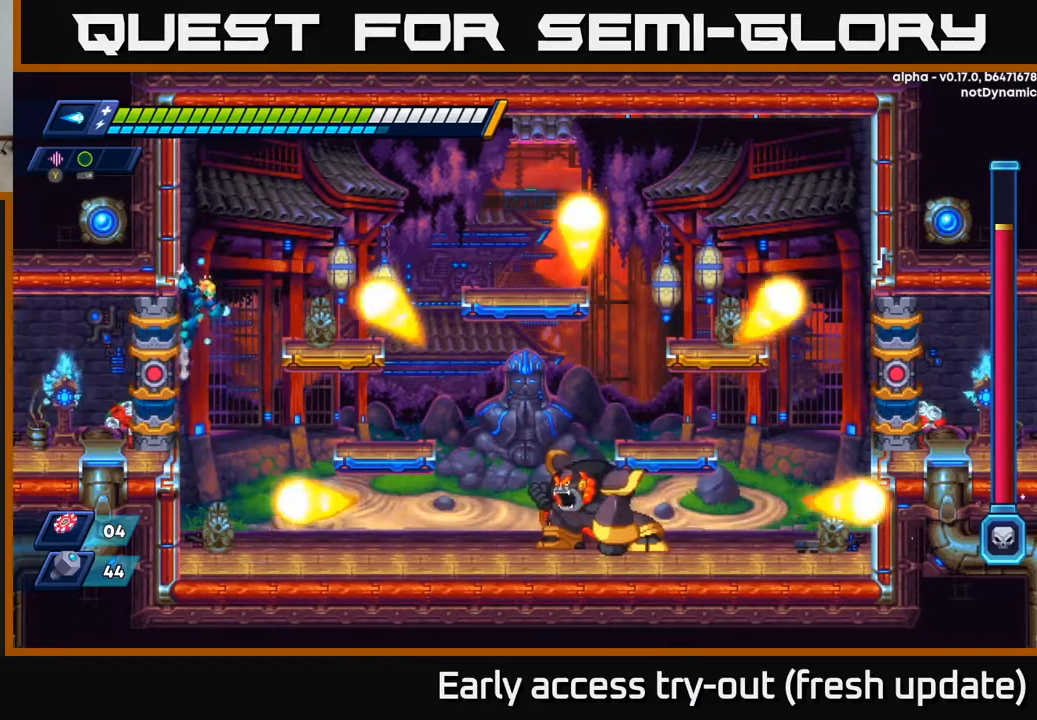
{"buttons": ["DPAD_LEFT"], "left_stick": "center", "right_stick": "center", "events": [[183, "A", "down"], [183, "DPAD_LEFT", "up"], [200, "DPAD_RIGHT", "down"], [250, "A", "up"], [367, "DPAD_RIGHT", "up"], [417, "DPAD_LEFT", "down"]]}
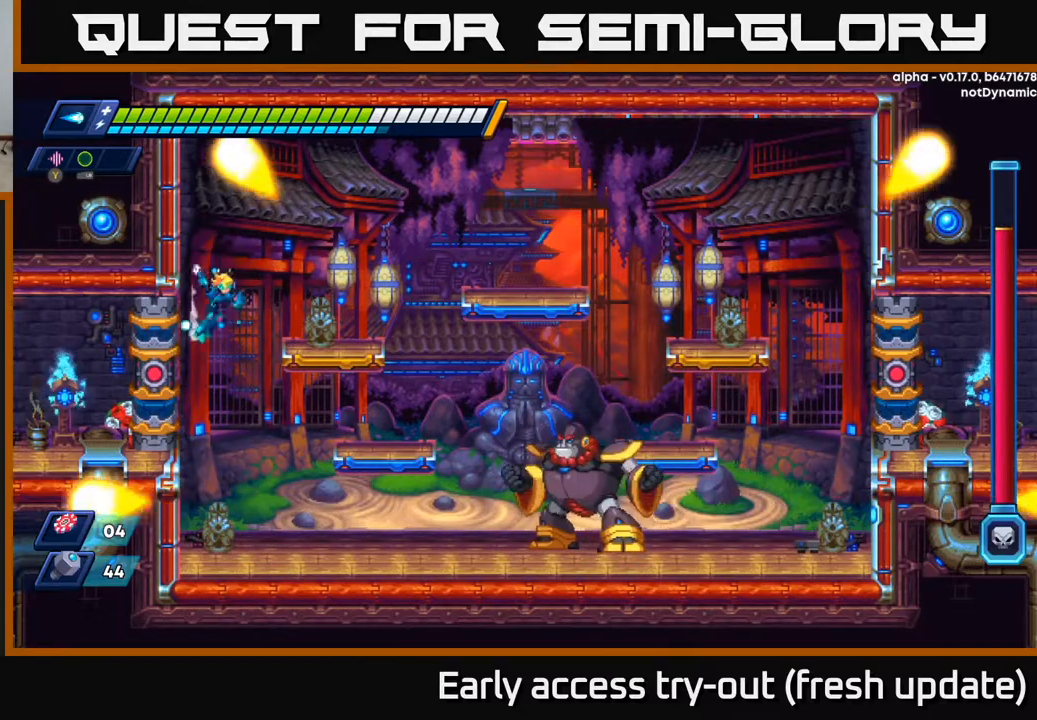
{"buttons": ["DPAD_RIGHT"], "left_stick": "center", "right_stick": "center", "events": [[50, "DPAD_LEFT", "up"], [83, "DPAD_RIGHT", "down"], [350, "DPAD_RIGHT", "up"], [500, "DPAD_RIGHT", "down"]]}
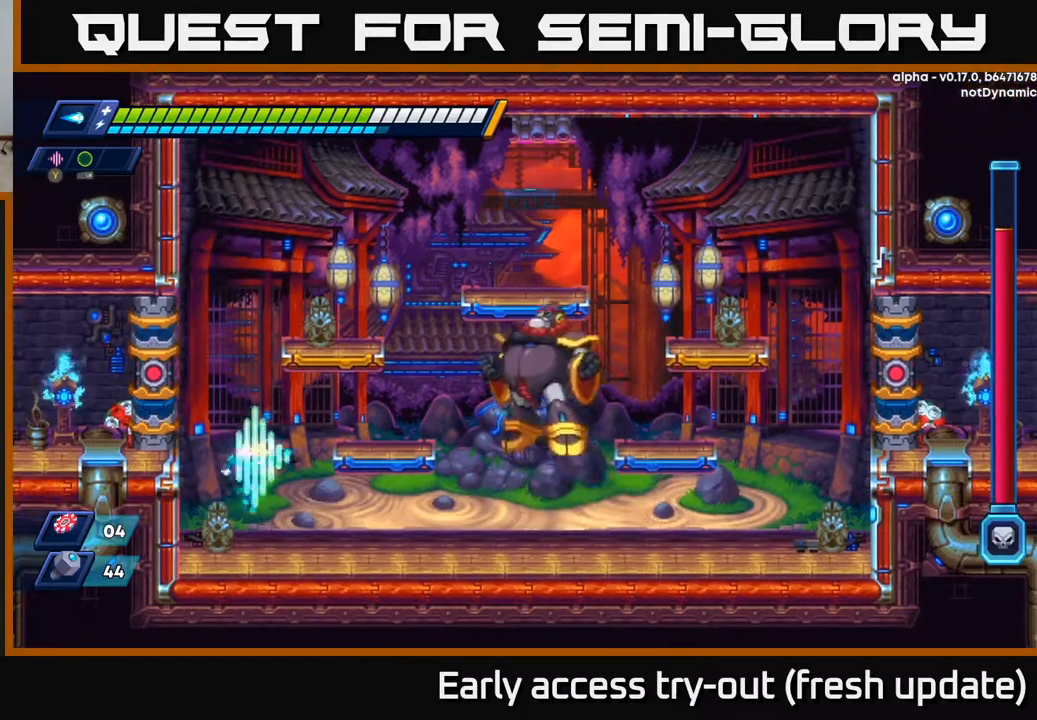
{"buttons": ["DPAD_RIGHT"], "left_stick": "center", "right_stick": "center", "events": [[17, "Y", "down"], [100, "Y", "up"], [133, "DPAD_RIGHT", "up"], [467, "DPAD_RIGHT", "down"]]}
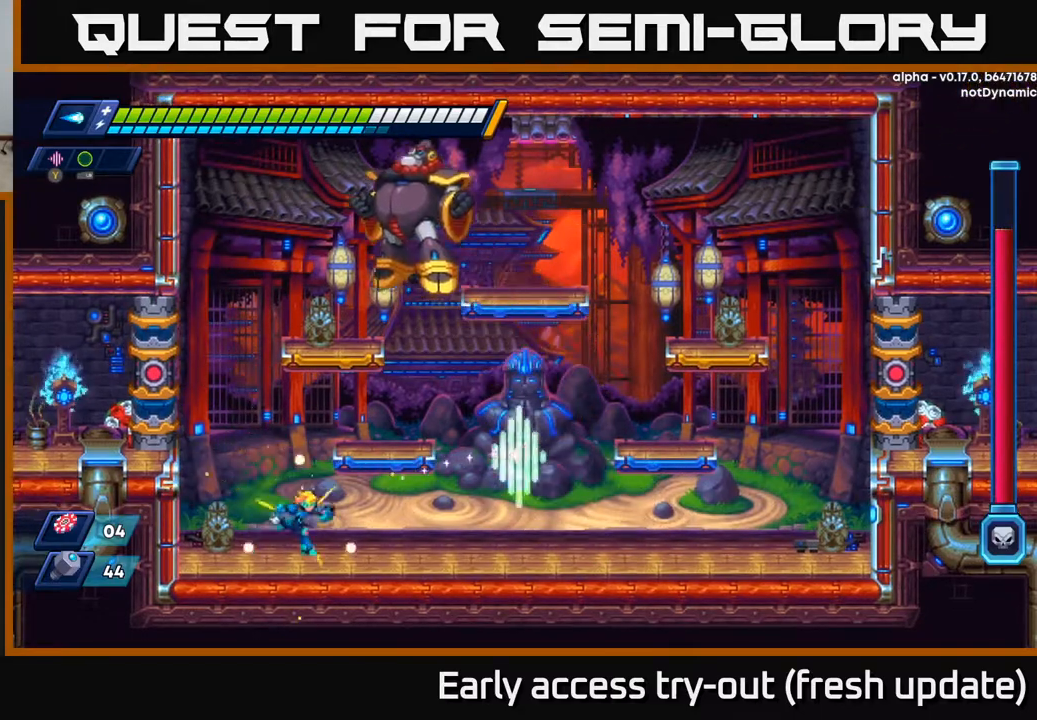
{"buttons": ["R2", "DPAD_RIGHT"], "left_stick": "center", "right_stick": "center", "events": [[167, "R2", "down"], [167, "X", "down"], [217, "R2", "up"], [267, "X", "up"], [467, "R2", "down"]]}
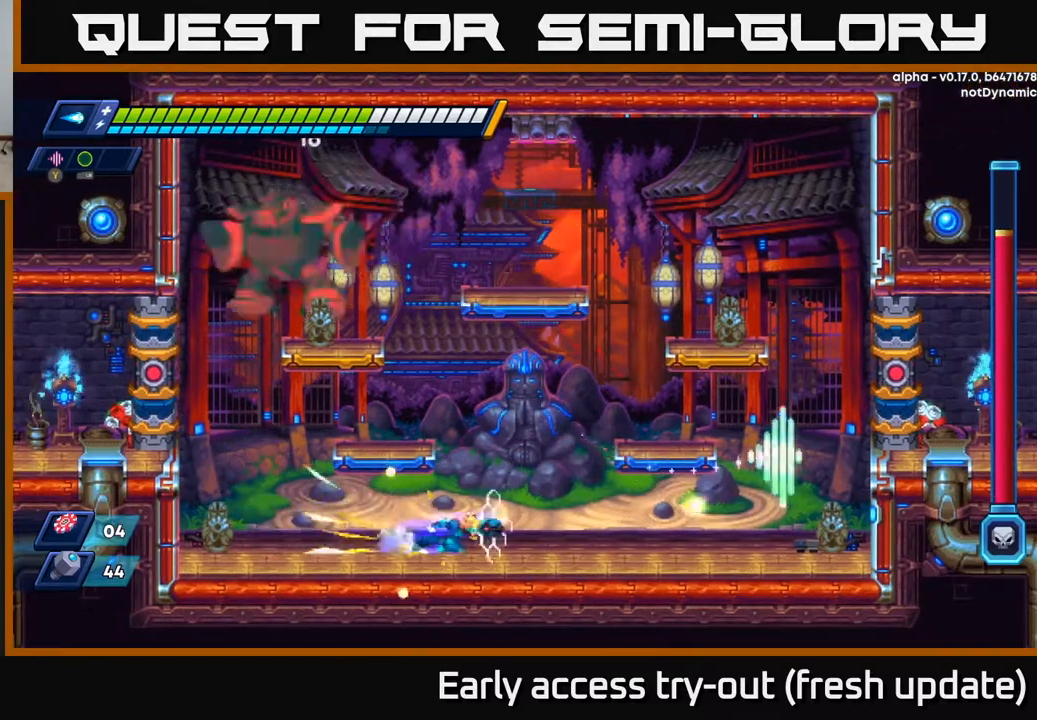
{"buttons": ["X"], "left_stick": "center", "right_stick": "center", "events": [[150, "A", "down"], [200, "DPAD_RIGHT", "up"], [217, "DPAD_LEFT", "down"], [233, "X", "down"], [250, "R2", "up"], [267, "A", "up"], [283, "DPAD_LEFT", "up"], [300, "X", "up"], [367, "X", "down"], [417, "X", "up"], [483, "X", "down"]]}
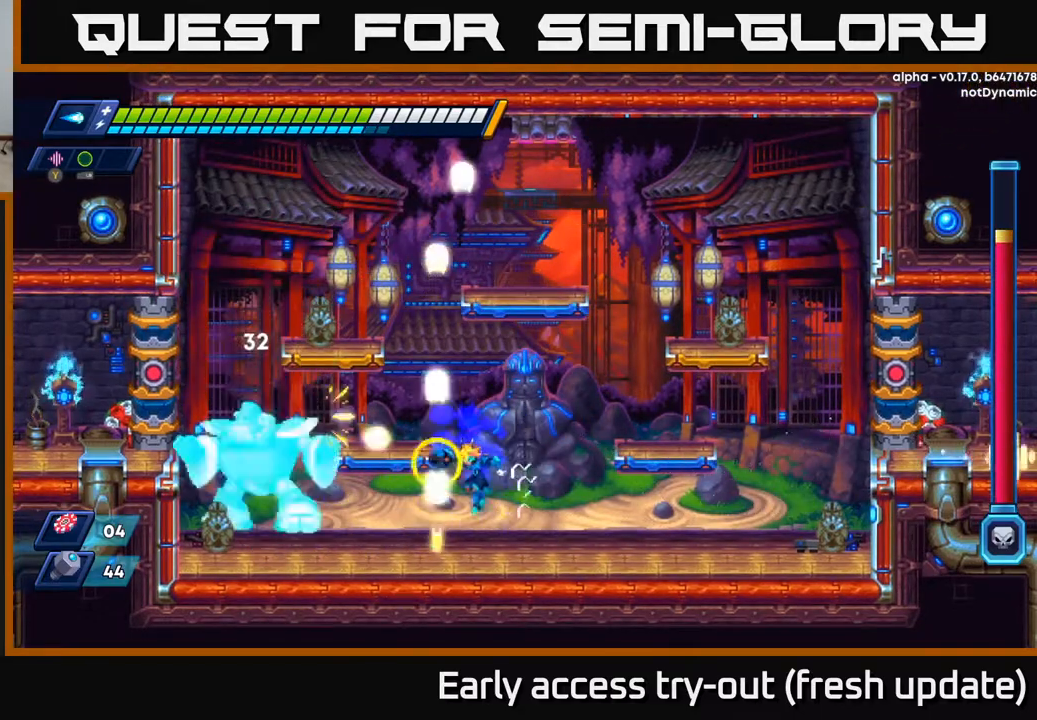
{"buttons": ["DPAD_RIGHT"], "left_stick": "center", "right_stick": "center", "events": [[50, "X", "up"], [117, "X", "down"], [183, "X", "up"], [233, "DPAD_LEFT", "down"], [267, "Y", "down"], [350, "Y", "up"], [367, "DPAD_LEFT", "up"], [483, "DPAD_RIGHT", "down"]]}
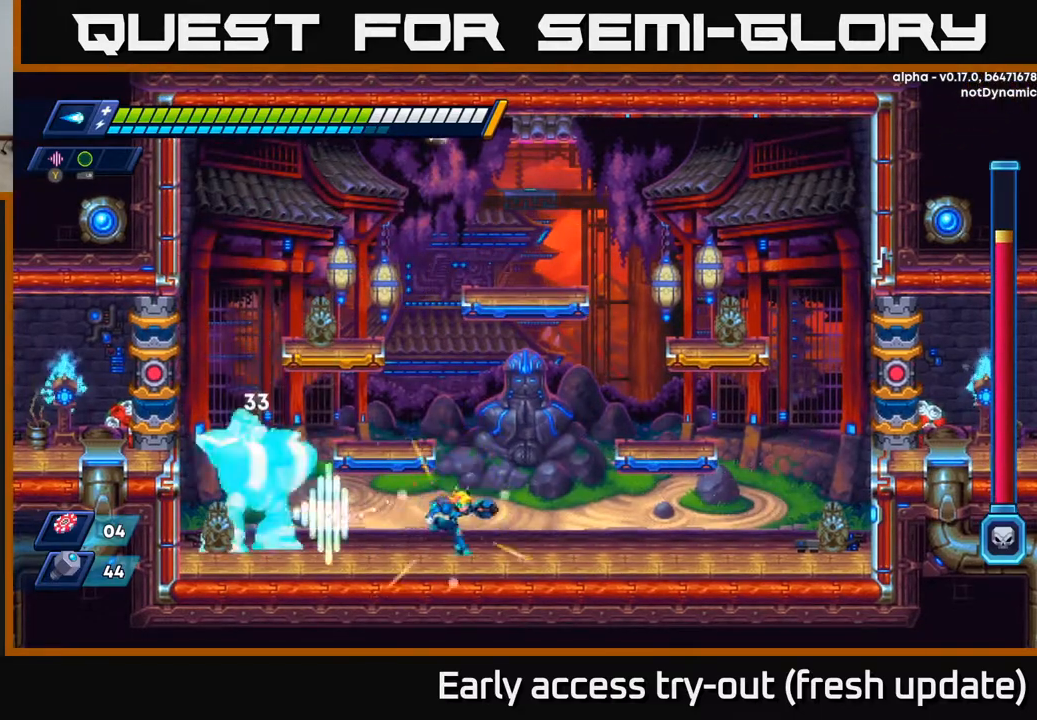
{"buttons": ["R2", "DPAD_RIGHT"], "left_stick": "center", "right_stick": "center", "events": [[317, "R2", "down"]]}
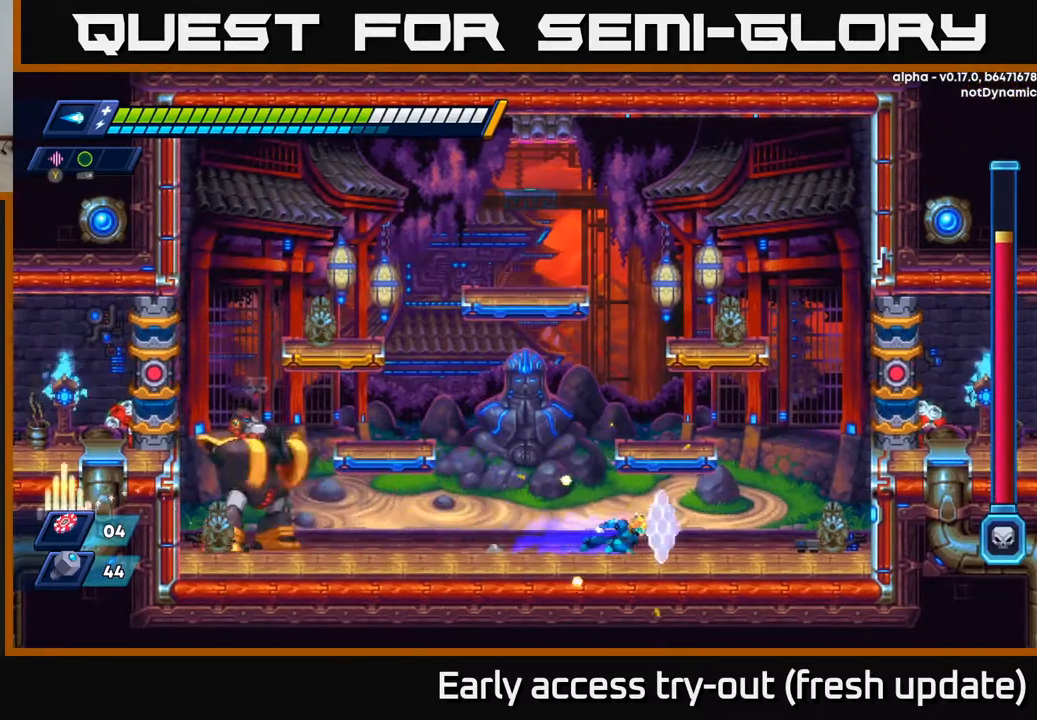
{"buttons": ["DPAD_RIGHT"], "left_stick": "center", "right_stick": "center", "events": [[117, "R2", "up"], [133, "DPAD_RIGHT", "up"], [167, "DPAD_LEFT", "down"], [250, "Y", "down"], [333, "Y", "up"], [350, "DPAD_LEFT", "up"], [450, "DPAD_RIGHT", "down"]]}
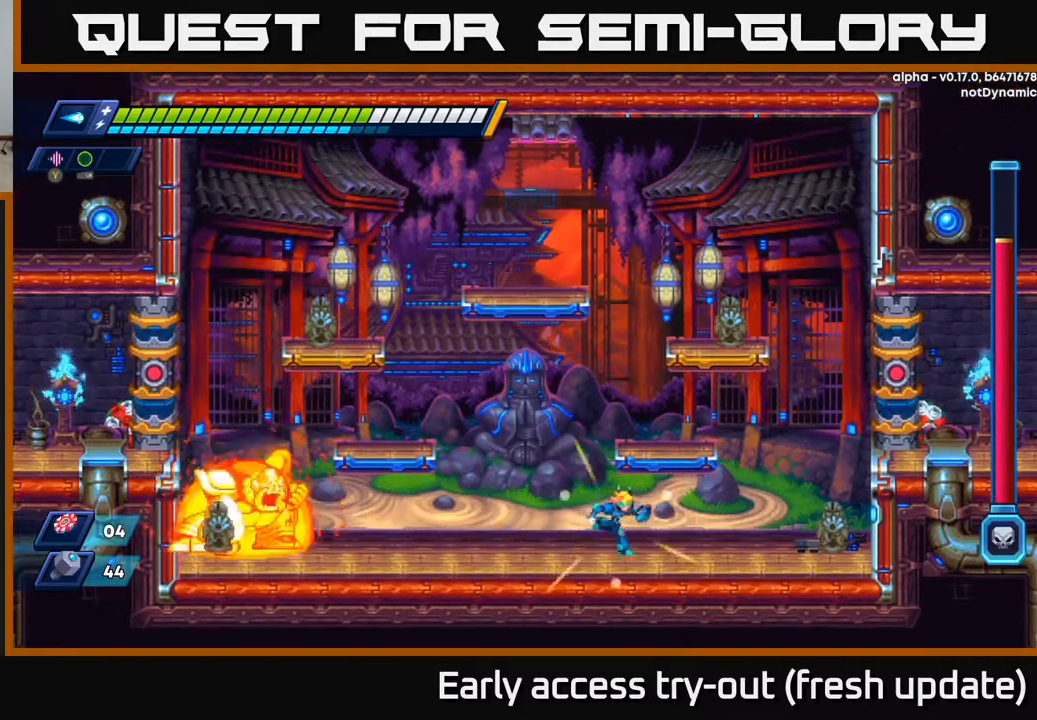
{"buttons": ["DPAD_RIGHT"], "left_stick": "center", "right_stick": "center", "events": [[117, "DPAD_RIGHT", "up"], [150, "DPAD_LEFT", "down"], [217, "Y", "down"], [267, "DPAD_LEFT", "up"], [283, "Y", "up"], [383, "DPAD_RIGHT", "down"]]}
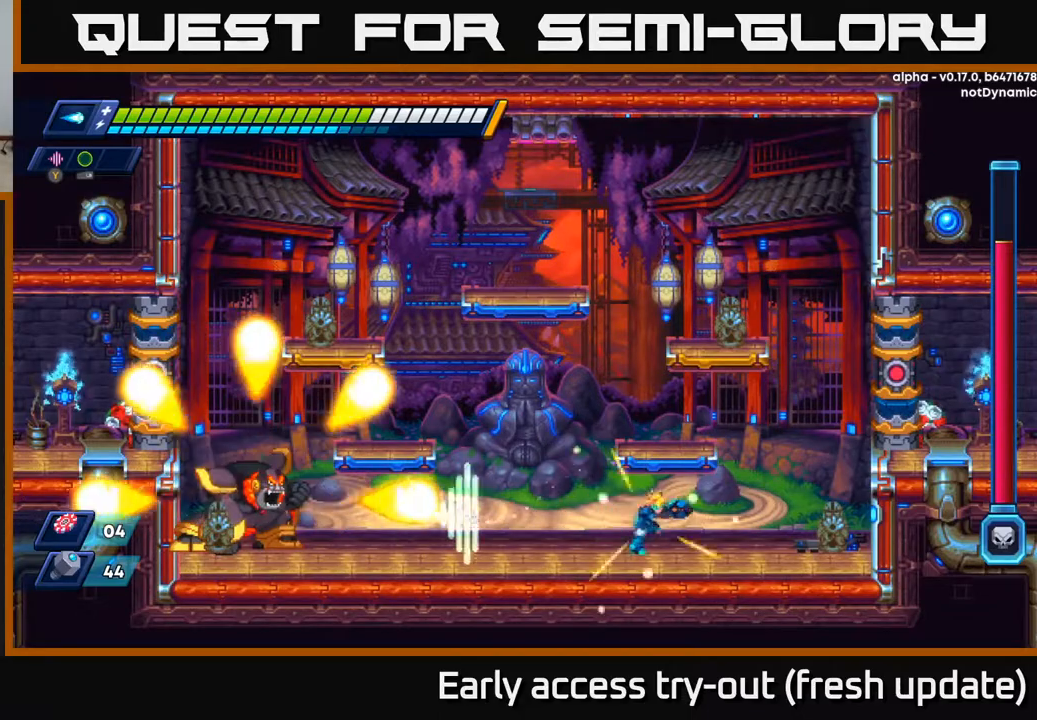
{"buttons": ["A", "R2", "DPAD_LEFT"], "left_stick": "center", "right_stick": "center", "events": [[167, "R2", "down"], [317, "R2", "up"], [450, "DPAD_RIGHT", "up"], [450, "R2", "down"], [467, "A", "down"], [467, "DPAD_LEFT", "down"]]}
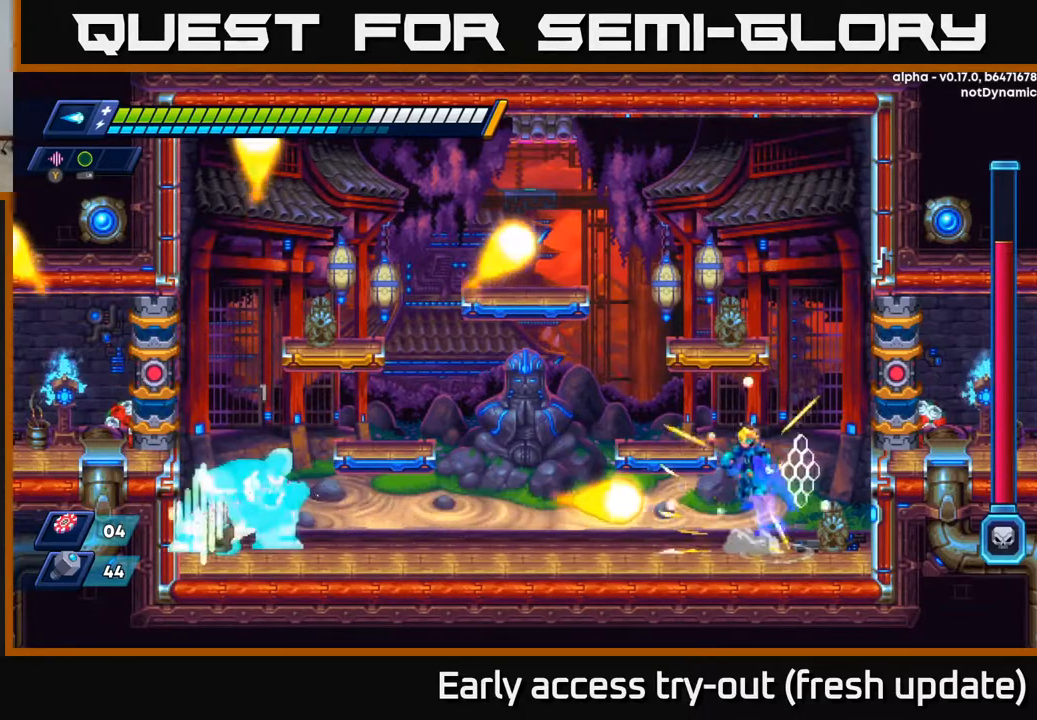
{"buttons": ["DPAD_LEFT"], "left_stick": "center", "right_stick": "center", "events": [[350, "A", "up"], [433, "R2", "up"]]}
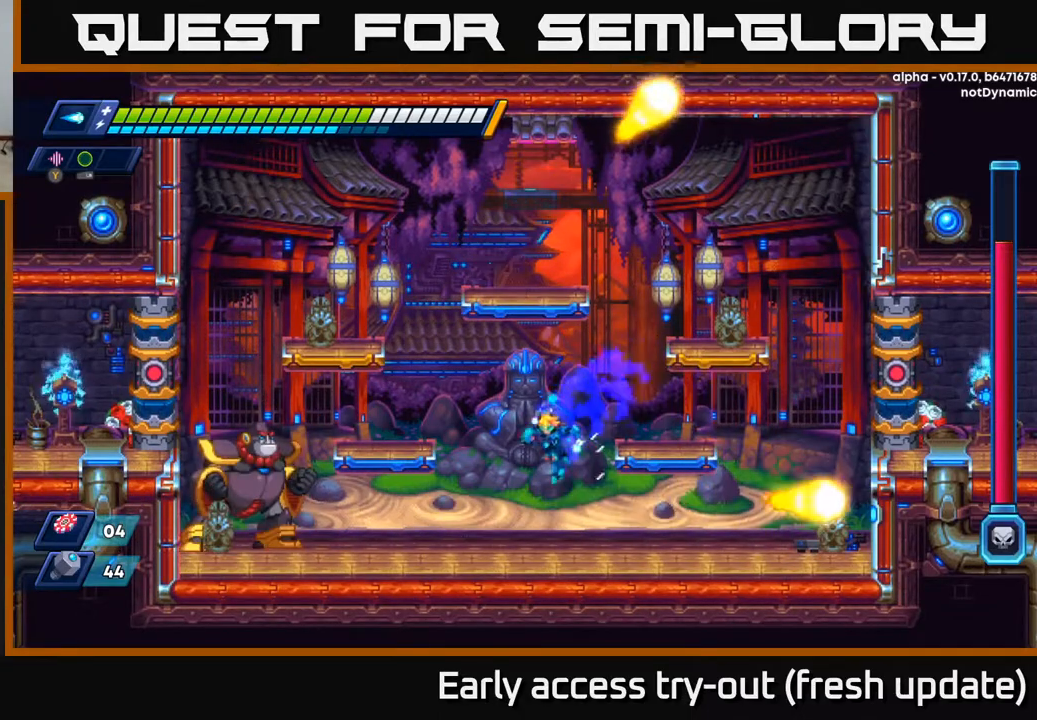
{"buttons": ["X"], "left_stick": "center", "right_stick": "center", "events": [[133, "X", "down"], [217, "DPAD_LEFT", "up"], [217, "X", "up"], [317, "X", "down"], [383, "X", "up"], [450, "X", "down"]]}